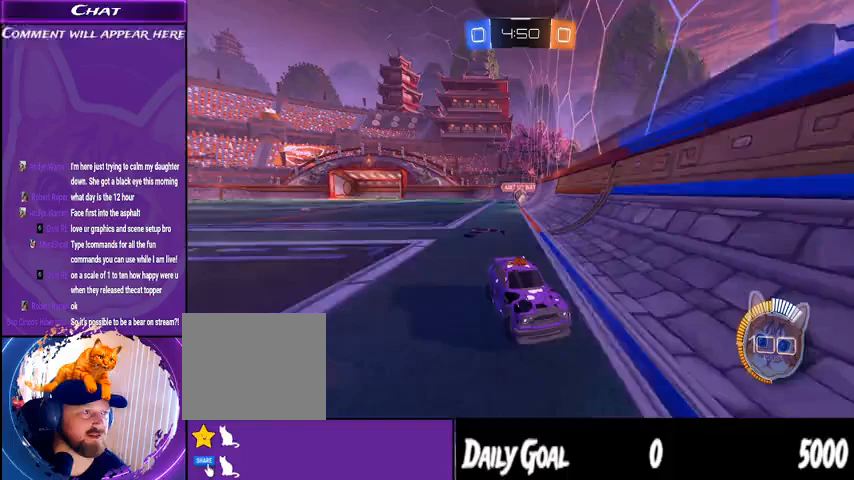
Gameplay with a controller (PlayStation layout); each line is a JSON object with the inputs held at the frame after it (dt_ms = milliseconds from this image to that frame). "events" lists button and stick changes between this image and that frame as [ms after this image, input, new state], when the widget could be followed in between. Not read: HOME SELECT.
{"dt_ms": 500, "buttons": ["R2"], "left_stick": "right", "right_stick": "center", "events": [[367, "left_stick", "right"]]}
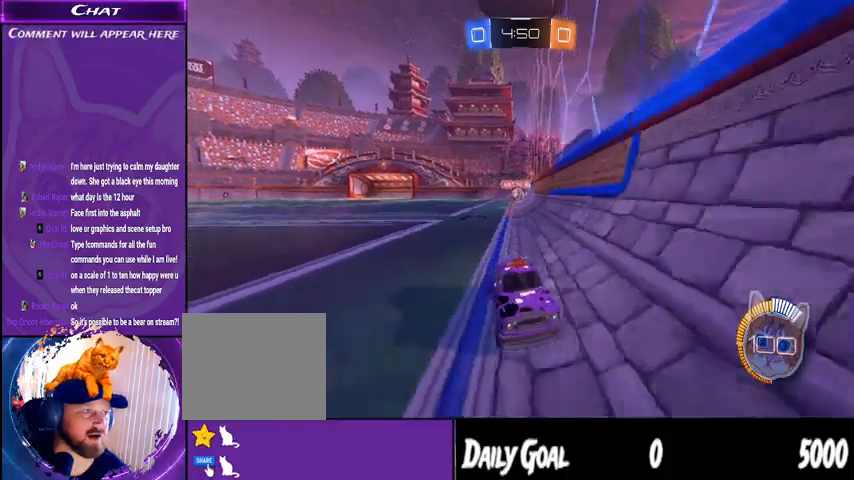
{"dt_ms": 500, "buttons": [], "left_stick": "right", "right_stick": "center", "events": [[167, "R2", "up"], [200, "L1", "down"], [333, "L1", "up"]]}
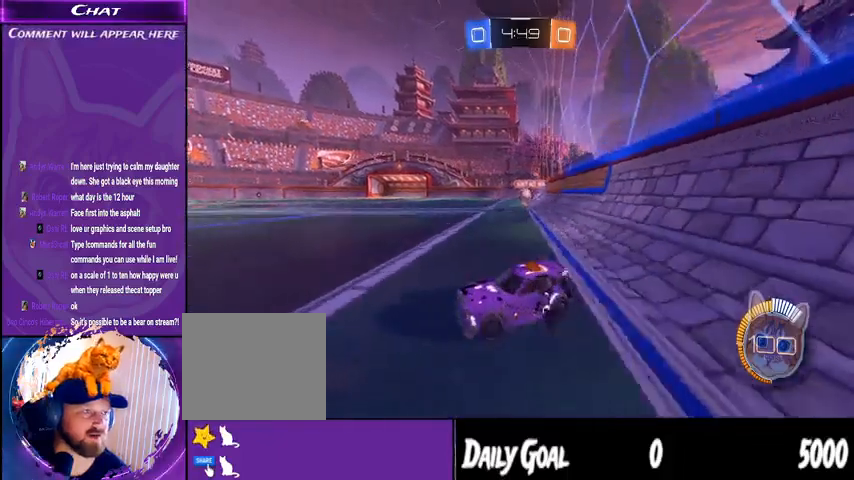
{"dt_ms": 500, "buttons": ["R2"], "left_stick": "left", "right_stick": "center", "events": [[33, "L2", "down"], [200, "L2", "up"], [267, "R2", "down"], [500, "left_stick", "left"]]}
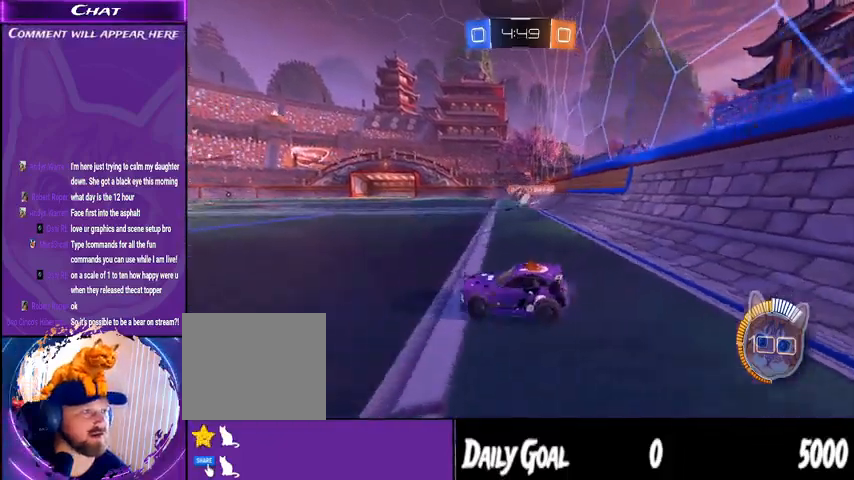
{"dt_ms": 500, "buttons": [], "left_stick": "center", "right_stick": "center", "events": [[33, "R1", "down"], [200, "left_stick", "center"], [333, "R1", "up"], [333, "R2", "up"], [367, "left_stick", "down-right"], [400, "L2", "down"], [467, "L2", "up"], [467, "left_stick", "center"]]}
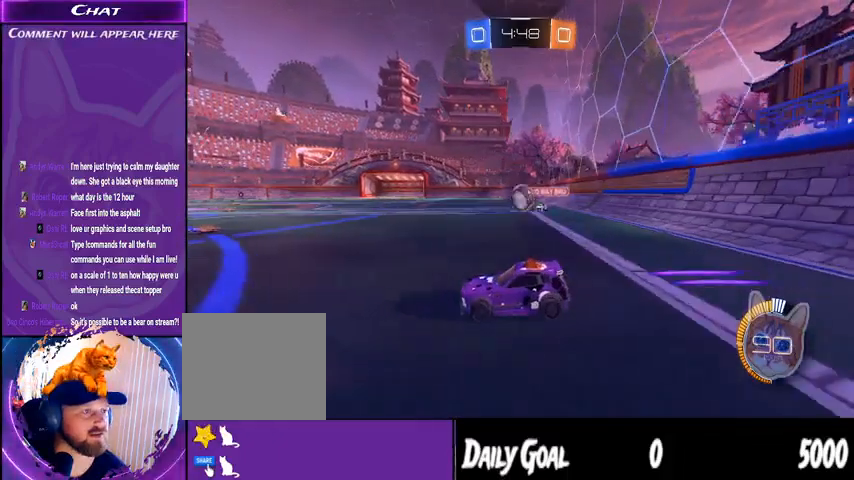
{"dt_ms": 500, "buttons": ["R2"], "left_stick": "center", "right_stick": "center", "events": [[100, "left_stick", "down-left"], [167, "R2", "down"], [367, "left_stick", "center"]]}
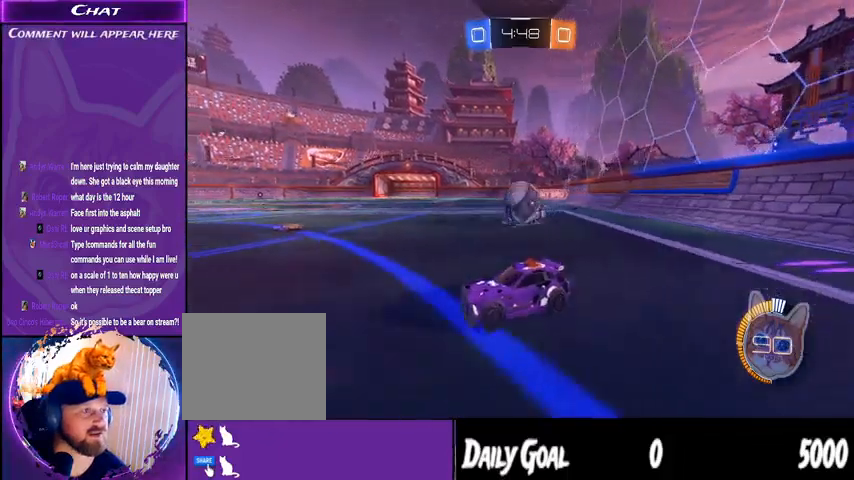
{"dt_ms": 500, "buttons": ["CROSS", "R1", "R2"], "left_stick": "down-right", "right_stick": "center", "events": [[33, "left_stick", "right"], [133, "R2", "up"], [133, "left_stick", "down-right"], [167, "L2", "down"], [333, "L2", "up"], [333, "R2", "down"], [333, "left_stick", "center"], [433, "left_stick", "down-right"], [467, "CROSS", "down"], [467, "R1", "down"]]}
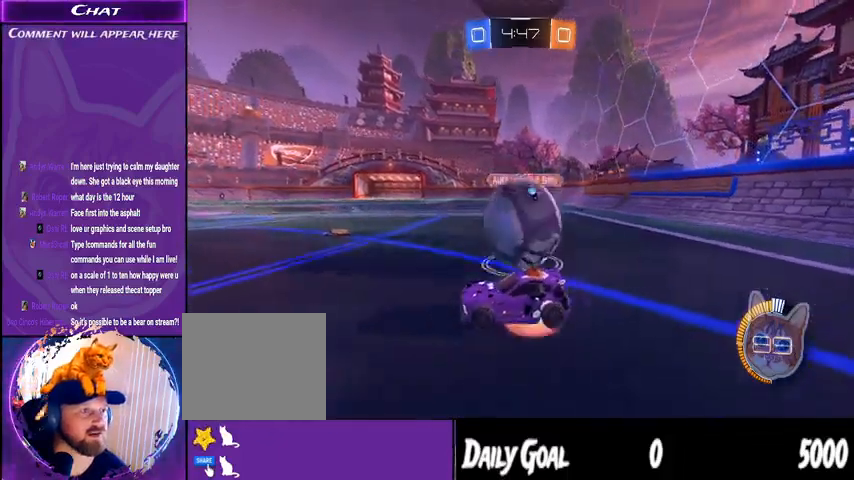
{"dt_ms": 1000, "buttons": ["R1", "R2"], "left_stick": "center", "right_stick": "center"}
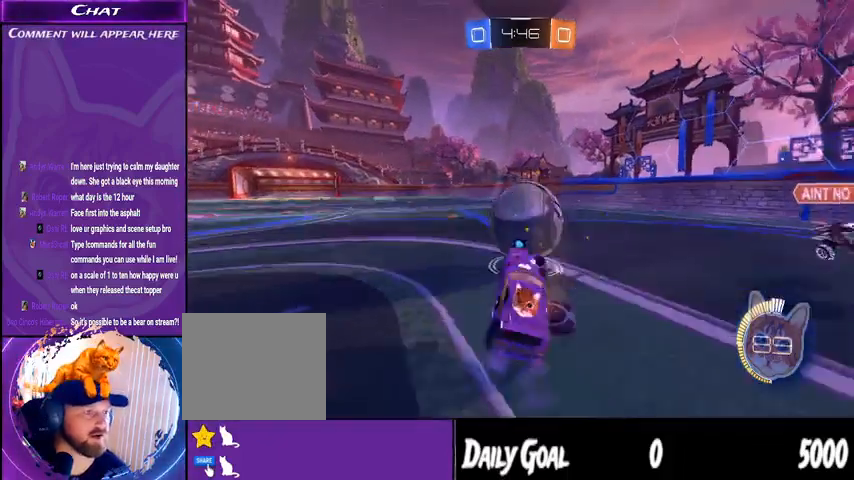
{"dt_ms": 500, "buttons": ["TRIANGLE", "R1", "R2"], "left_stick": "left", "right_stick": "center", "events": [[33, "left_stick", "left"], [500, "TRIANGLE", "down"]]}
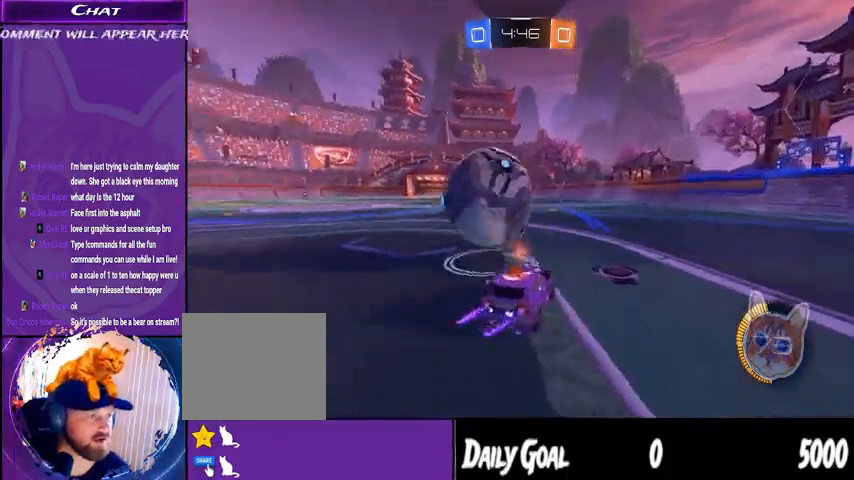
{"dt_ms": 500, "buttons": ["R1", "R2"], "left_stick": "center", "right_stick": "center", "events": [[33, "L1", "down"], [100, "L1", "up"], [100, "TRIANGLE", "up"], [233, "R1", "up"], [400, "R1", "down"], [500, "left_stick", "center"]]}
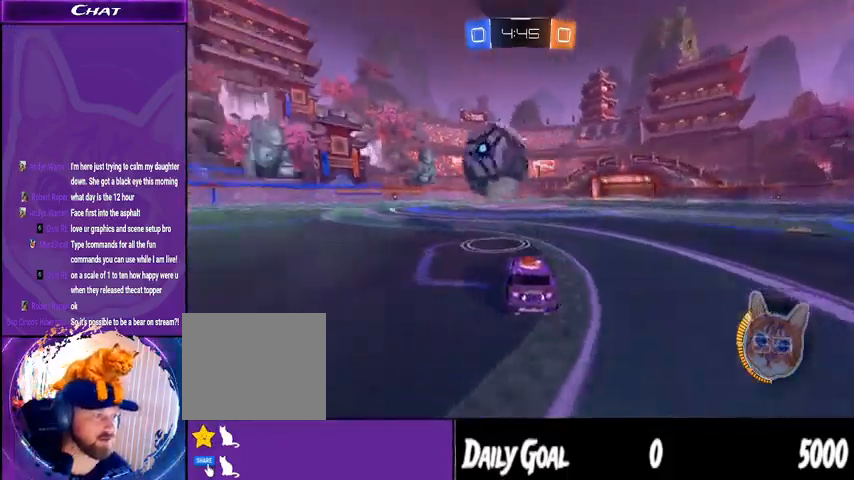
{"dt_ms": 500, "buttons": ["R1", "R2"], "left_stick": "center", "right_stick": "center", "events": [[300, "R1", "up"], [333, "left_stick", "left"], [467, "left_stick", "center"], [500, "R1", "down"]]}